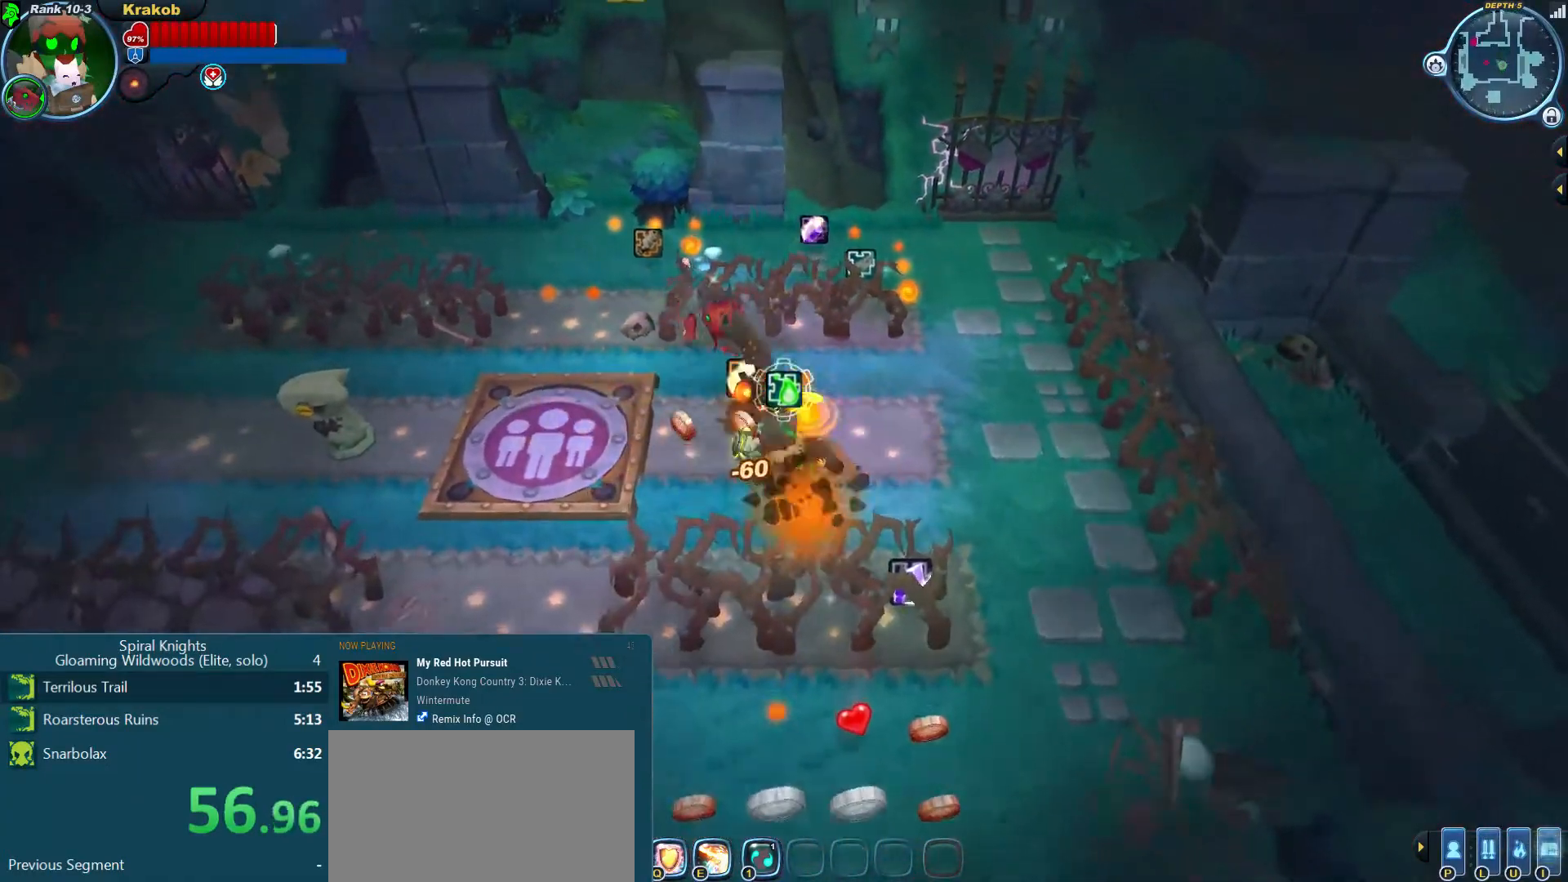
Gameplay with a controller (PlayStation layout); each line is a JSON object with the inputs held at the frame after it. "events" lists button and stick changes between this image and that frame as [ms after this image, input, new state], when the widget could be followed in between. Not read: L2 L3 R3.
{"buttons": [], "left_stick": "left", "right_stick": "center", "events": [[33, "right_stick", "left"], [133, "left_stick", "left"], [200, "right_stick", "center"]]}
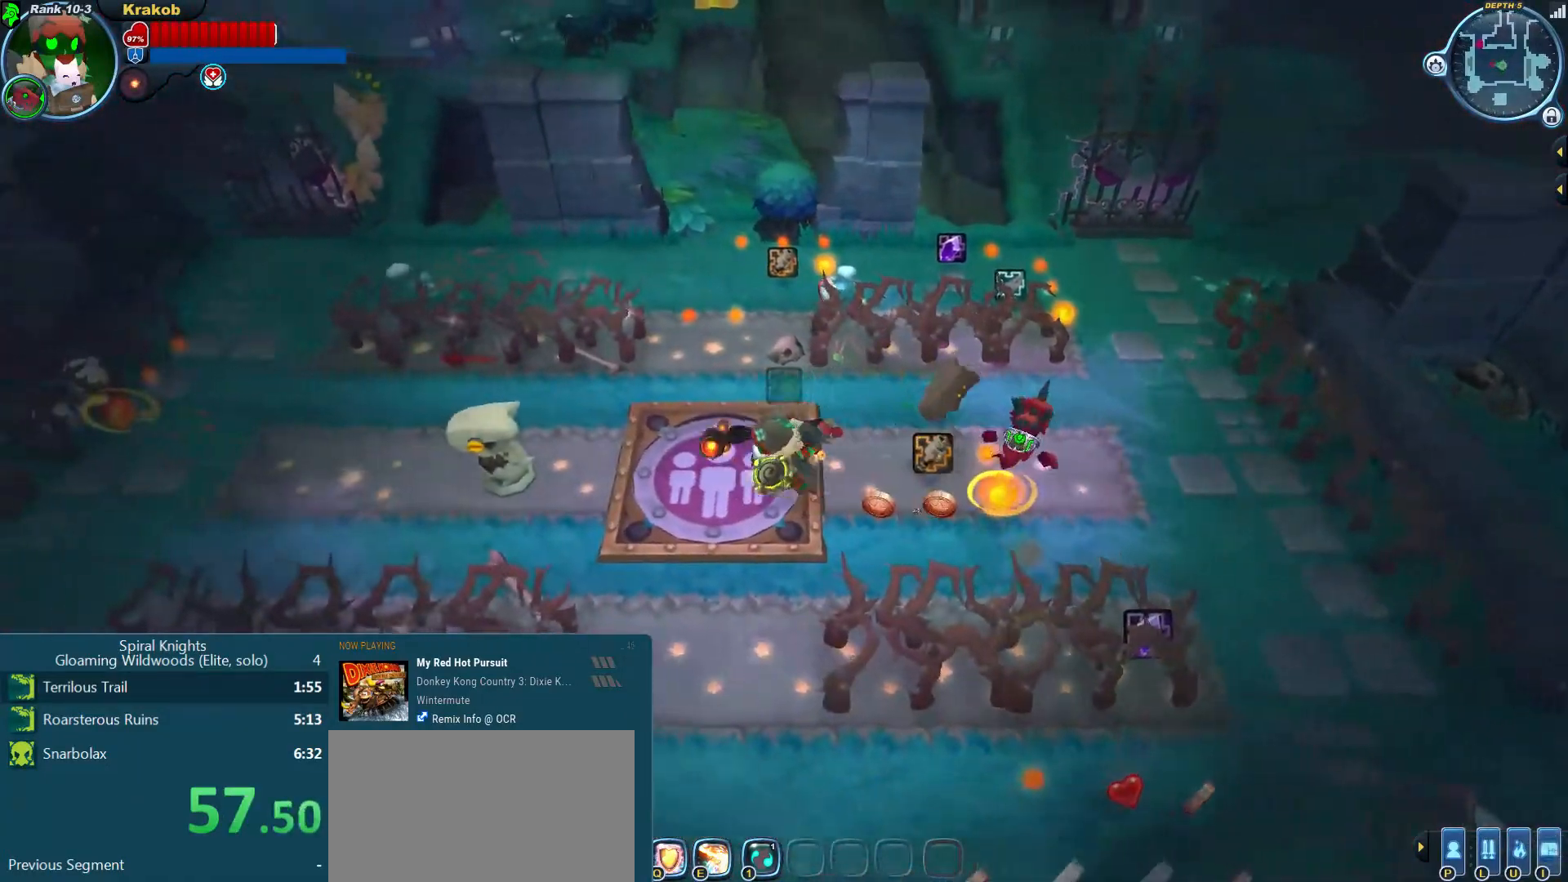
{"buttons": [], "left_stick": "center", "right_stick": "center"}
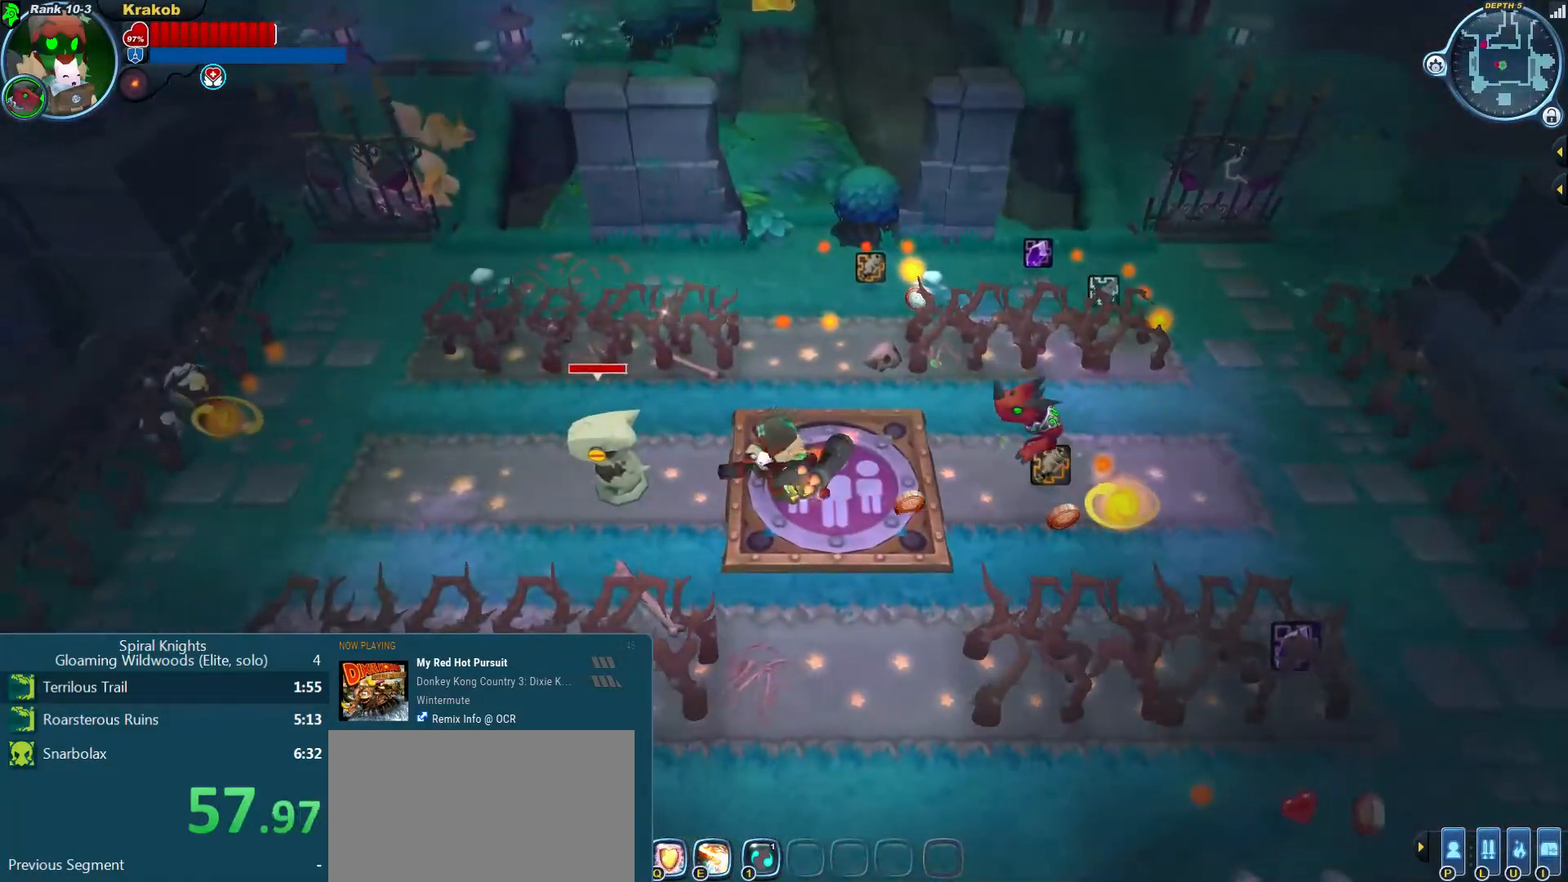
{"buttons": [], "left_stick": "center", "right_stick": "center"}
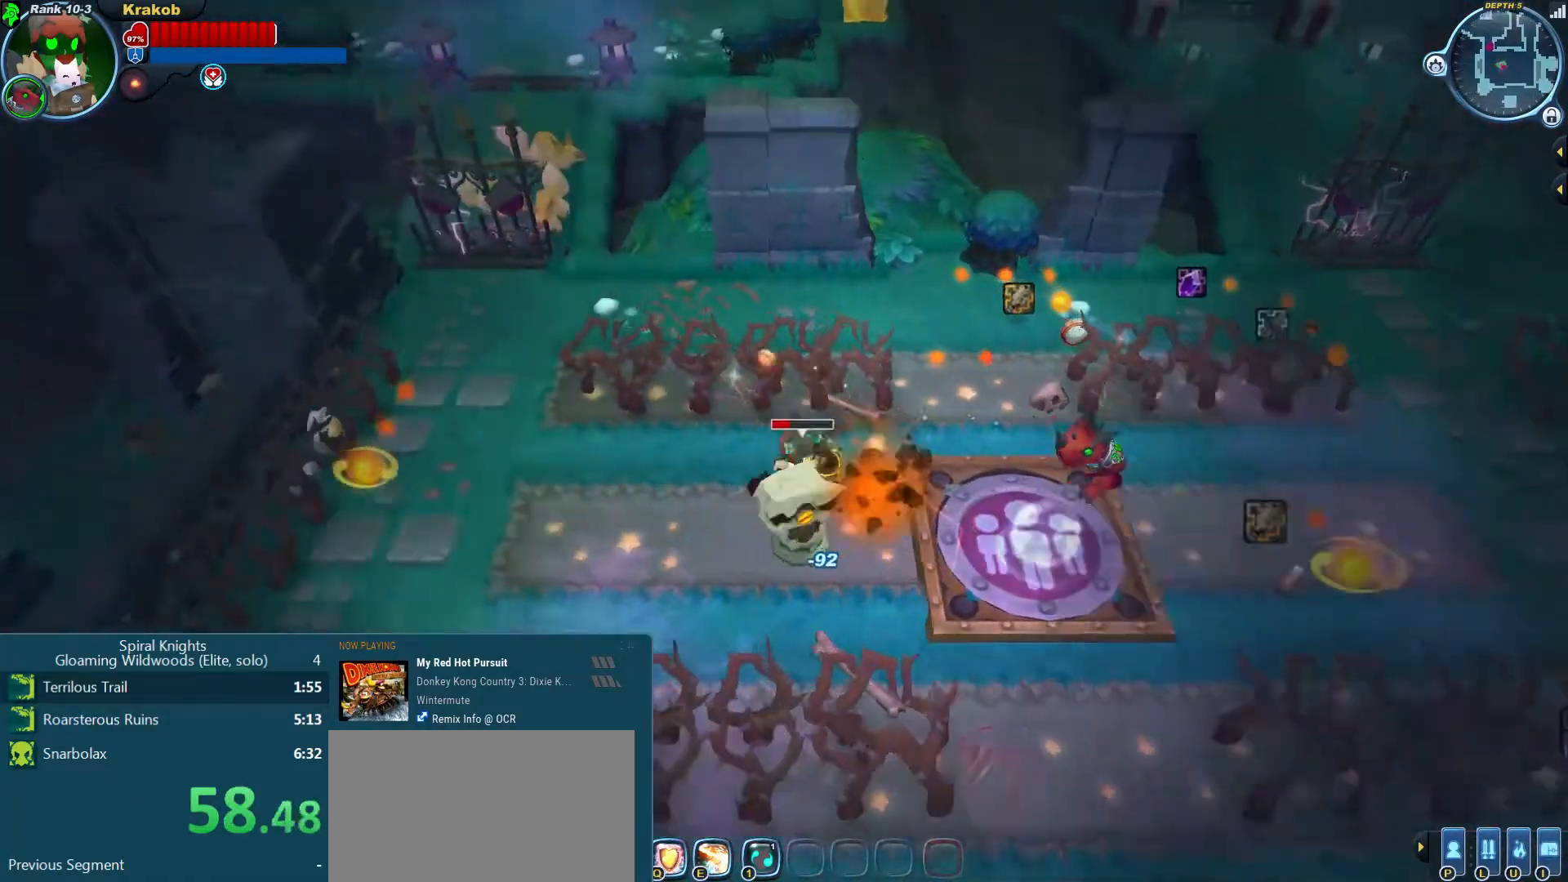
{"buttons": ["CROSS"], "left_stick": "right", "right_stick": "center", "events": [[100, "left_stick", "right"], [133, "right_stick", "right"], [333, "right_stick", "center"], [433, "CROSS", "down"]]}
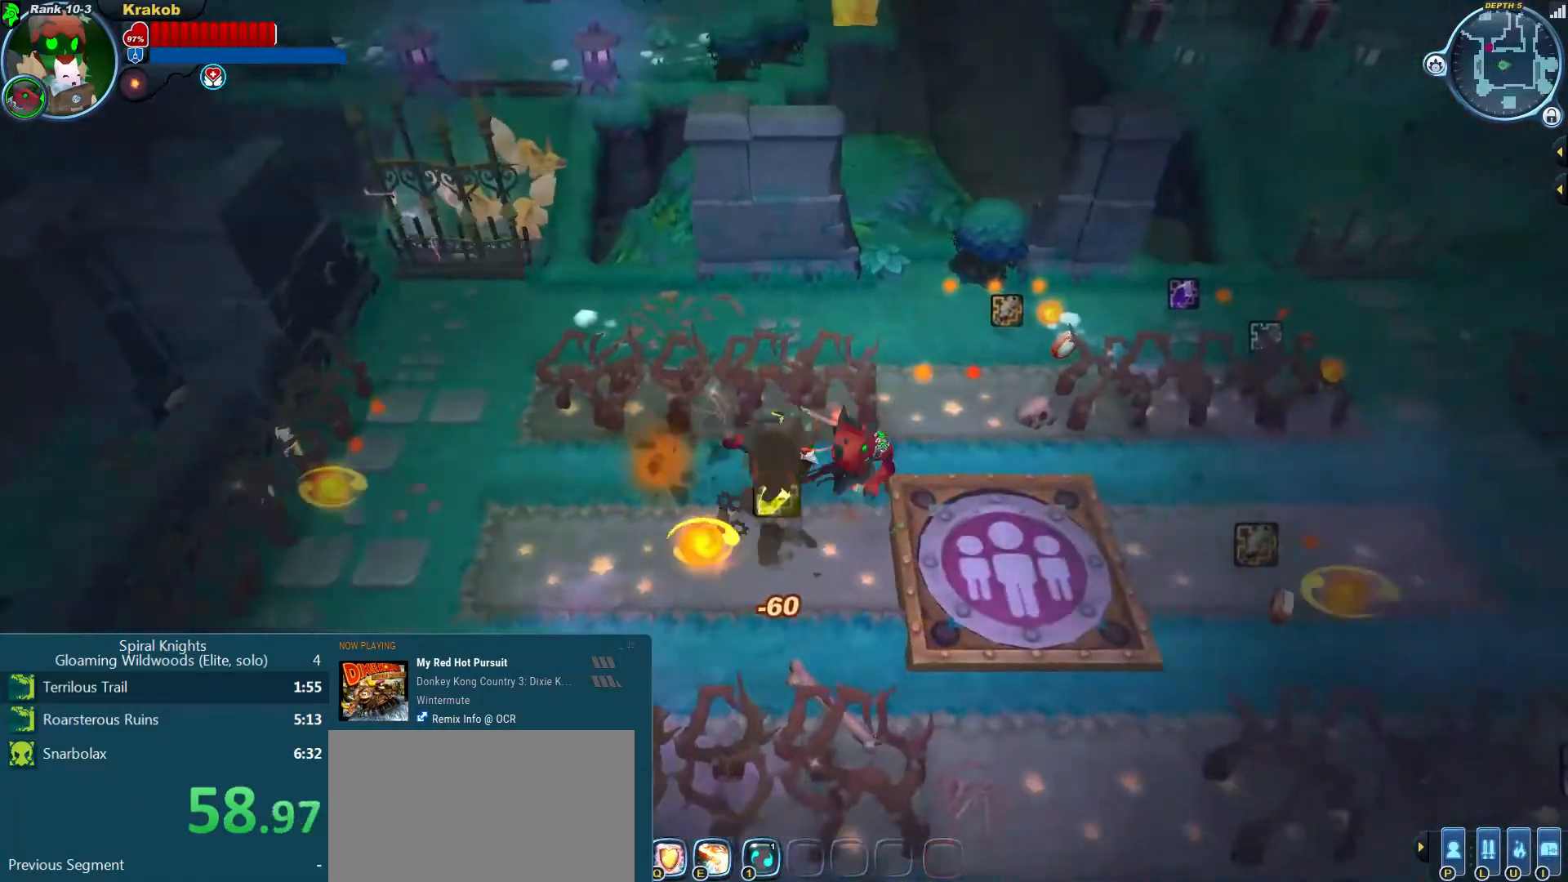
{"buttons": [], "left_stick": "up-right", "right_stick": "right", "events": [[67, "CROSS", "up"], [67, "left_stick", "up-right"], [200, "right_stick", "up"], [300, "right_stick", "left"], [433, "right_stick", "down-right"], [500, "right_stick", "right"]]}
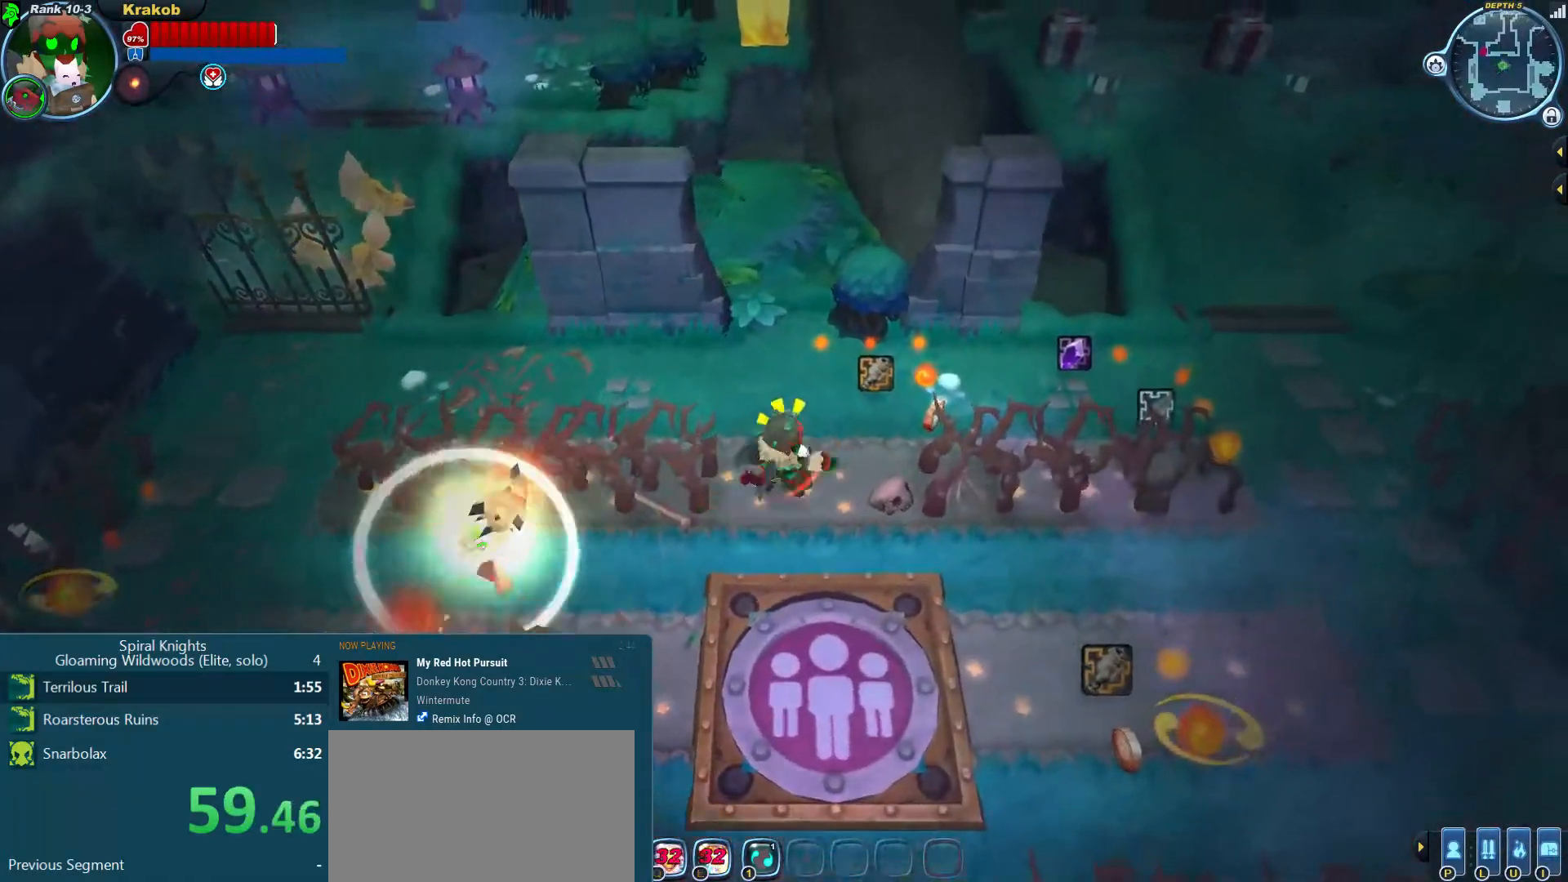
{"buttons": [], "left_stick": "right", "right_stick": "right", "events": [[300, "right_stick", "center"], [400, "left_stick", "right"], [500, "right_stick", "right"]]}
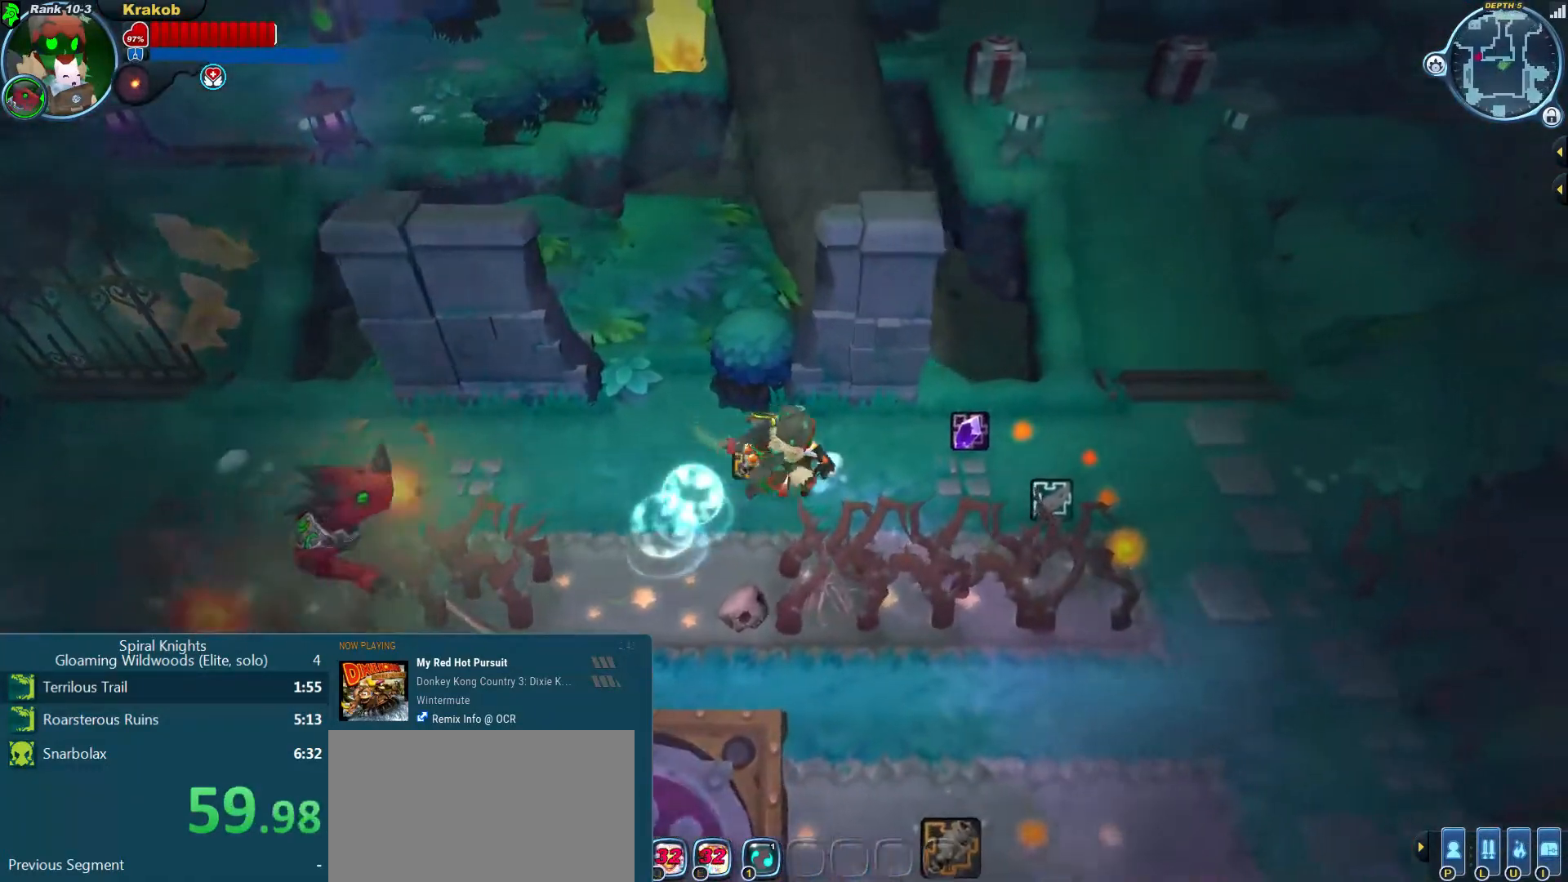
{"buttons": [], "left_stick": "up-right", "right_stick": "up-right", "events": [[400, "right_stick", "up-right"], [467, "left_stick", "up-right"]]}
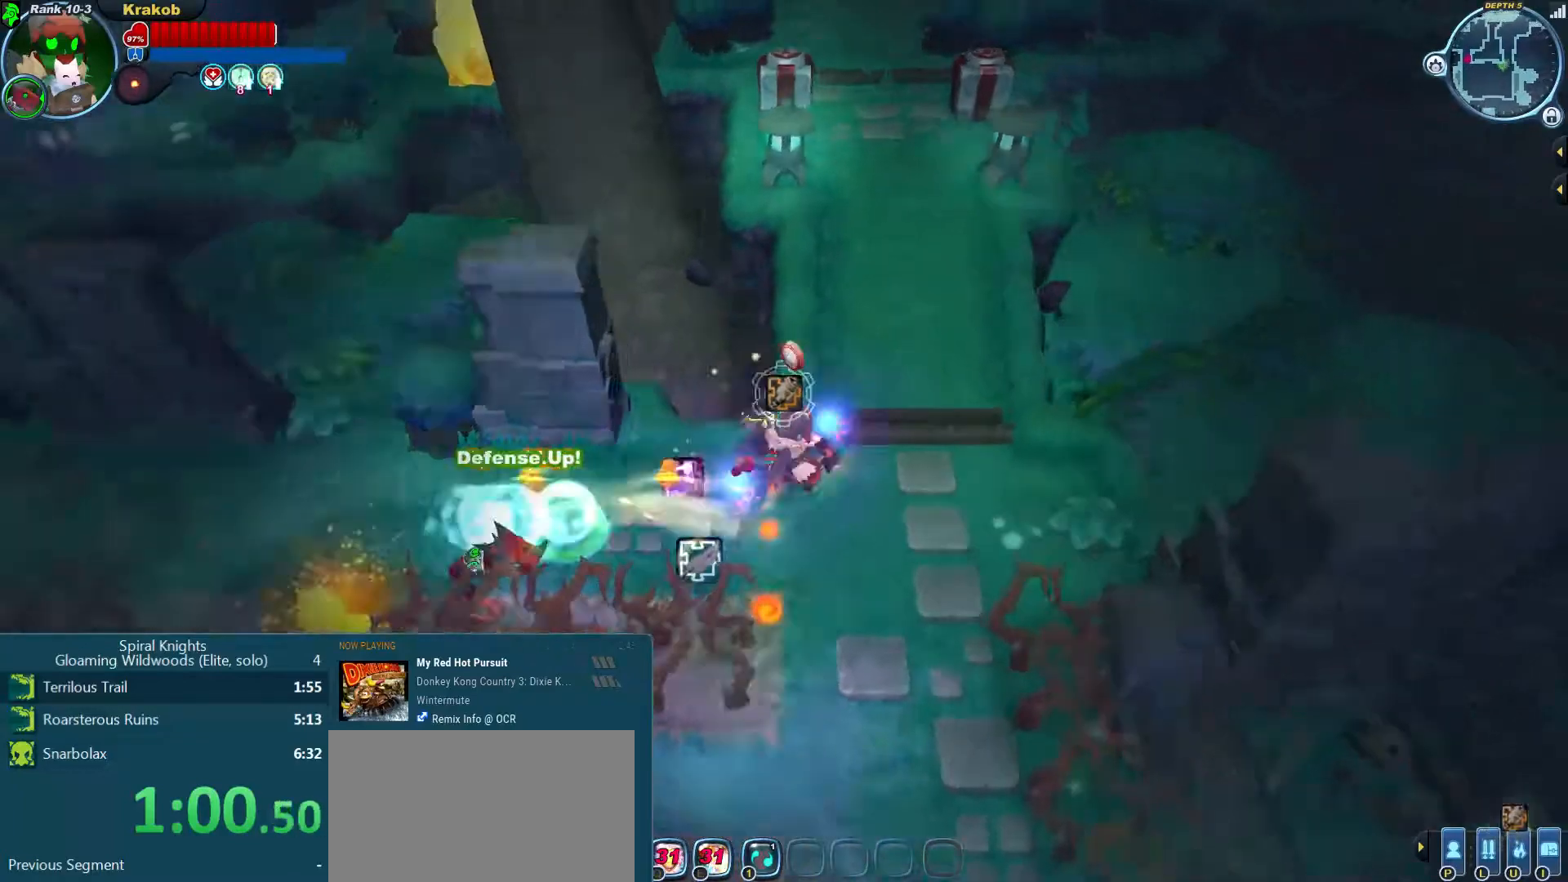
{"buttons": [], "left_stick": "up", "right_stick": "up", "events": [[133, "left_stick", "up"], [167, "right_stick", "up"]]}
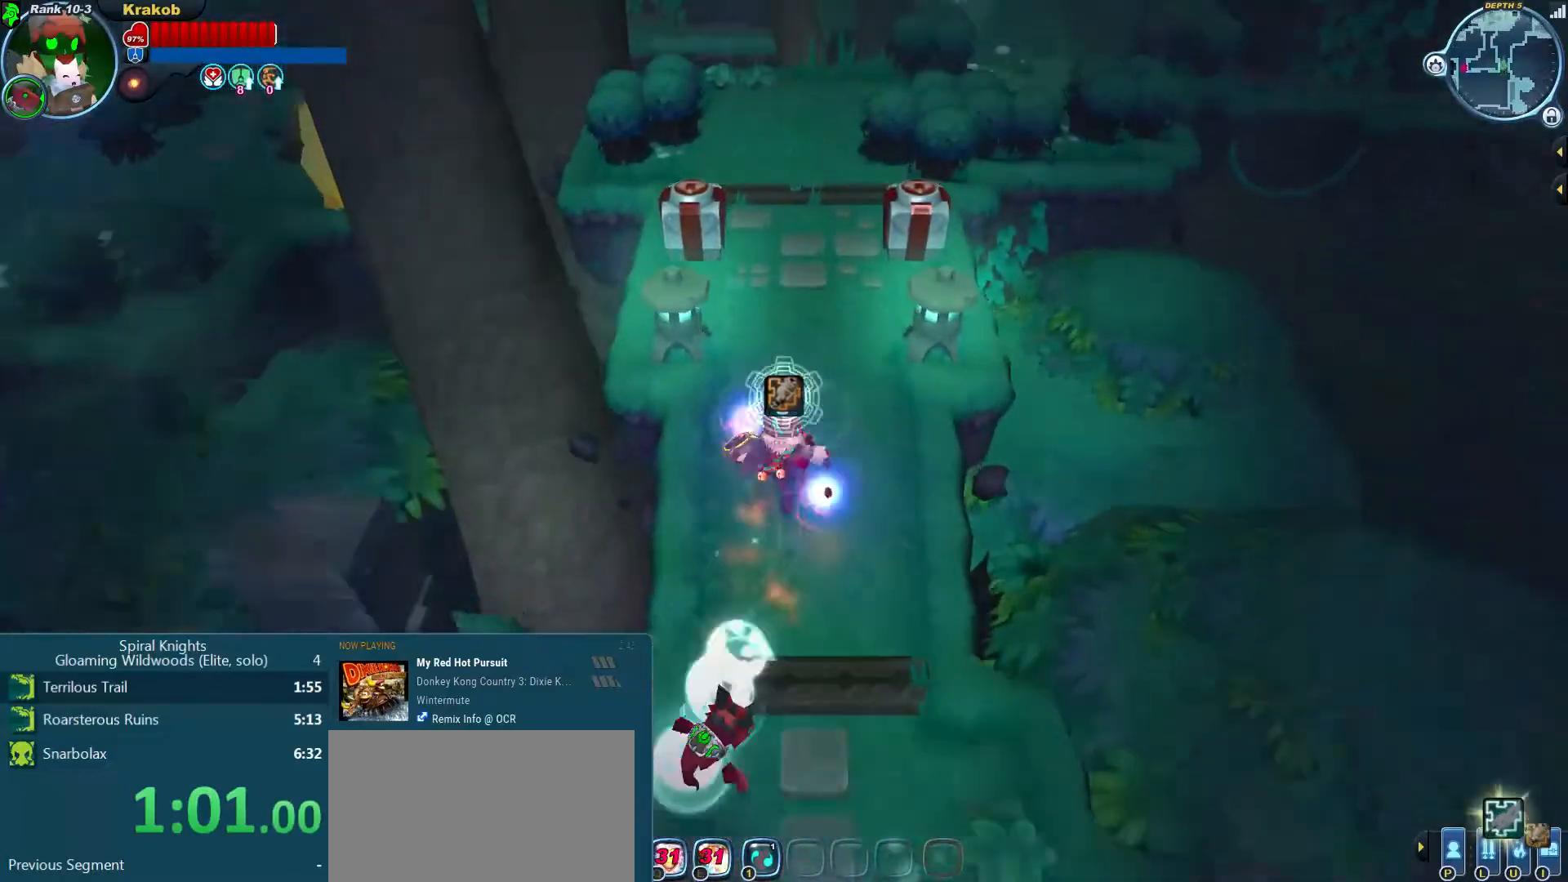
{"buttons": [], "left_stick": "up", "right_stick": "up", "events": []}
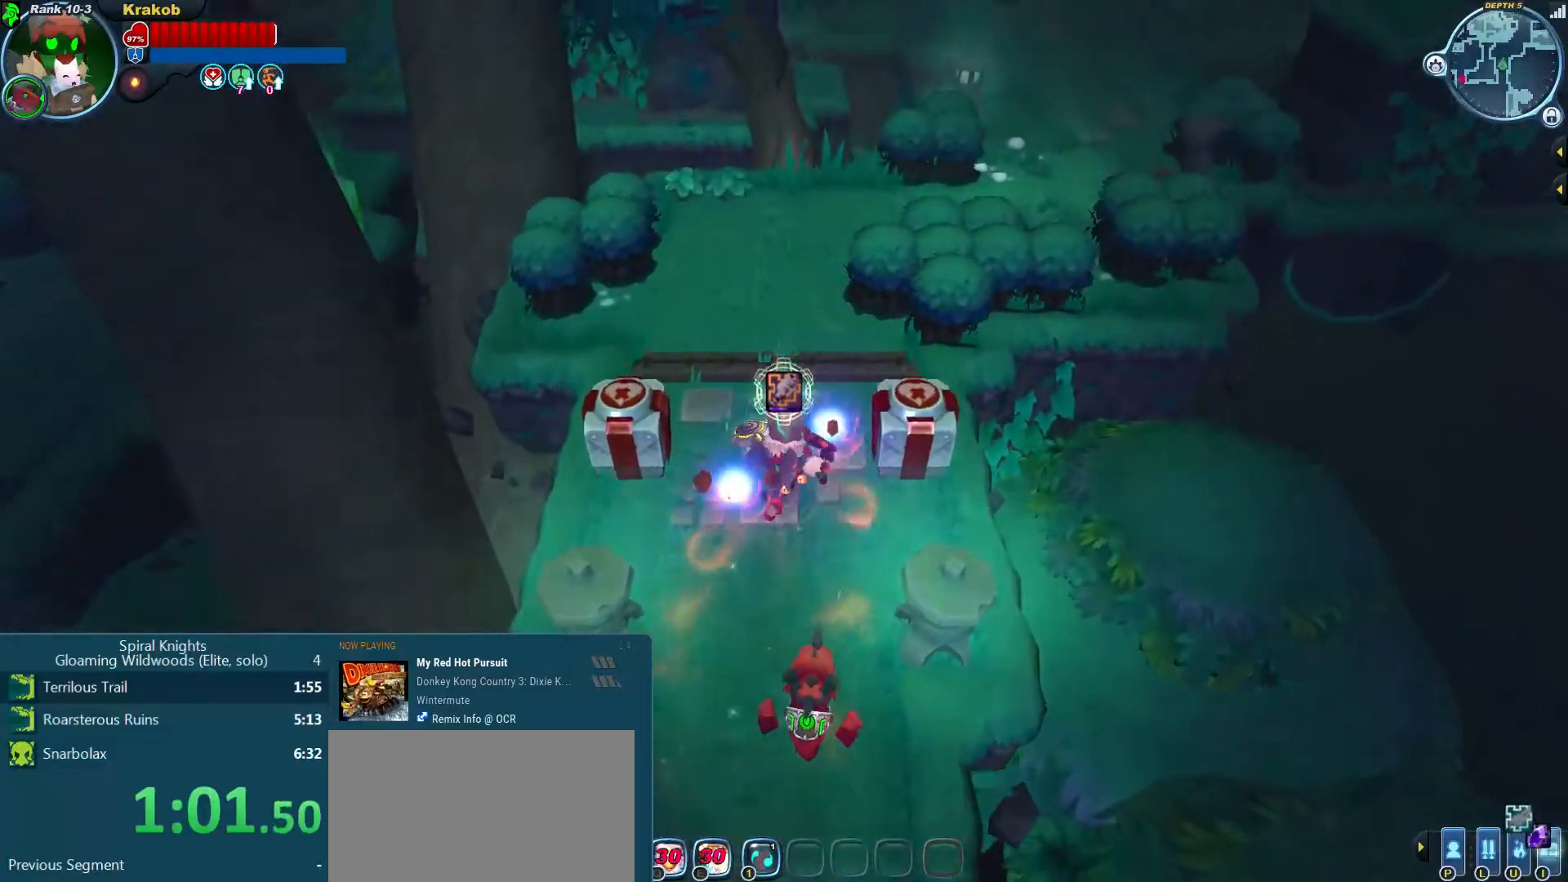
{"buttons": [], "left_stick": "up", "right_stick": "up", "events": []}